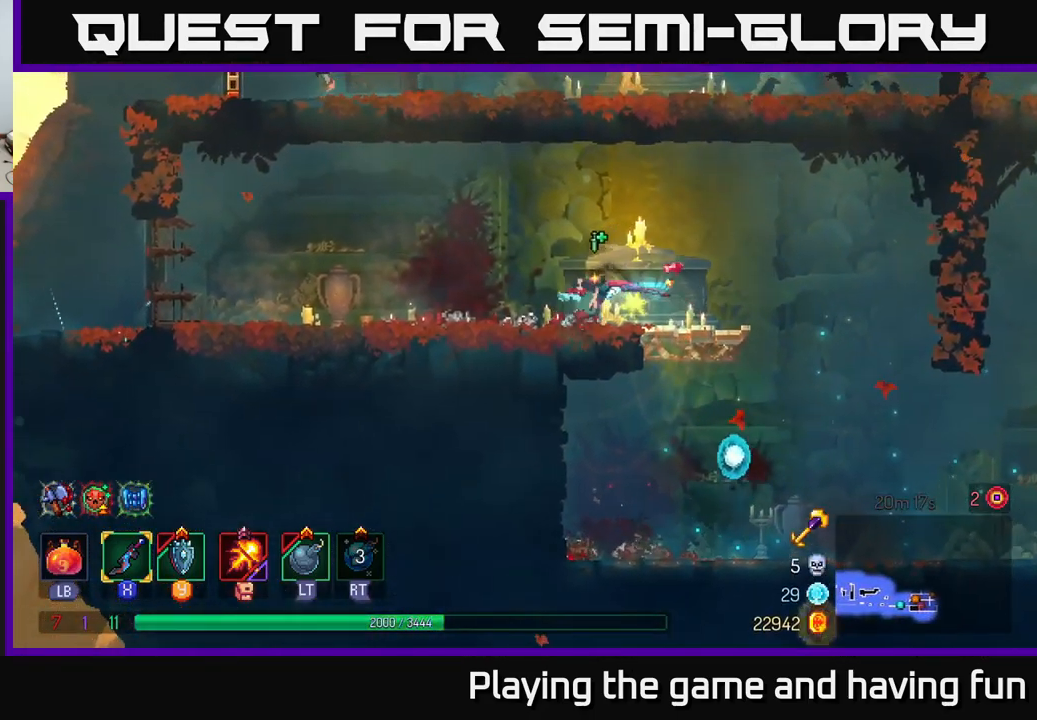
Gameplay with a controller (Xbox layout); each line is a JSON object with the inputs held at the frame after it. "events" lists button and stick changes between this image and that frame as [ms after this image, input, new state], when the widget could be followed in between.
{"buttons": [], "left_stick": "left", "right_stick": "center", "events": []}
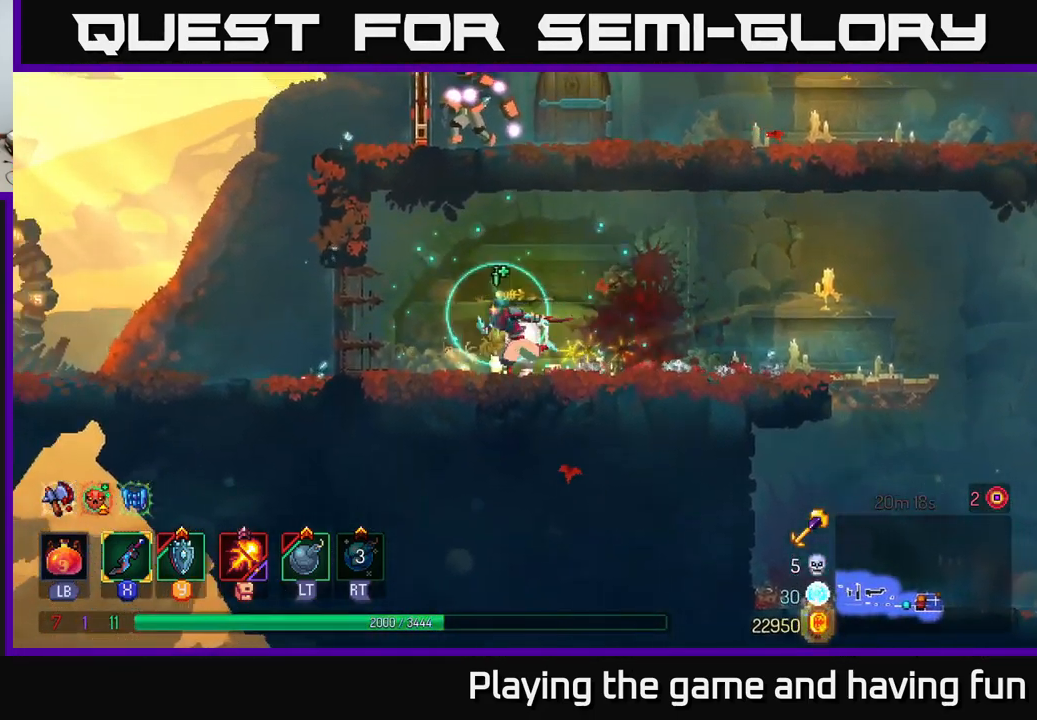
{"buttons": ["A"], "left_stick": "left", "right_stick": "center", "events": [[433, "A", "down"]]}
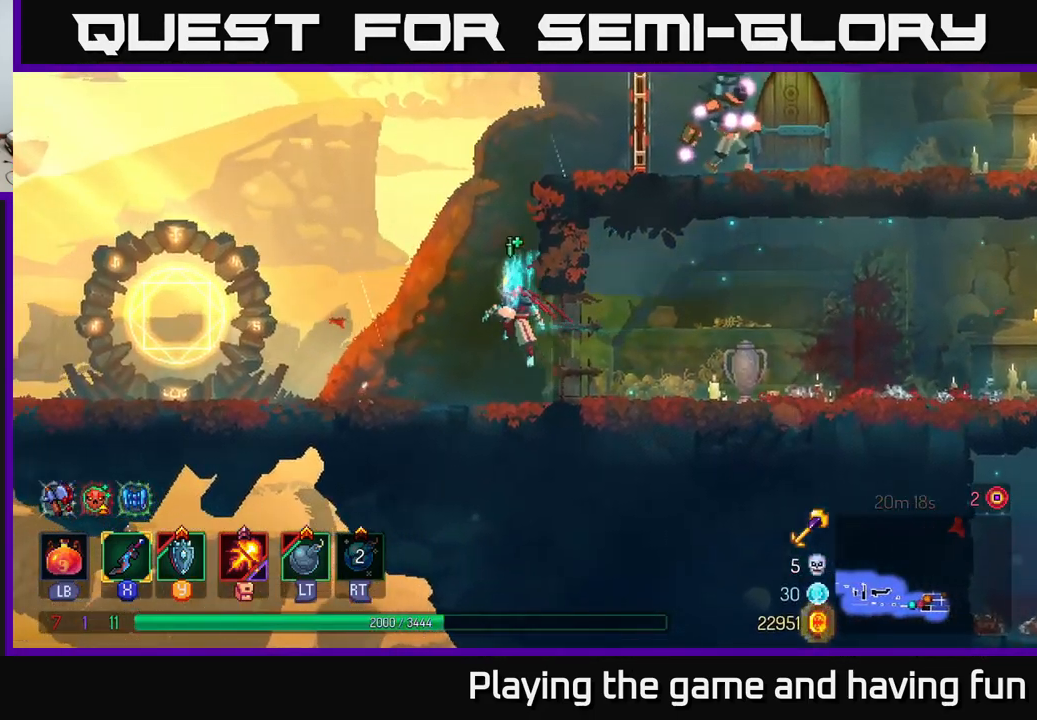
{"buttons": [], "left_stick": "right", "right_stick": "center", "events": [[66, "A", "up"], [83, "left_stick", "up"], [133, "A", "down"], [133, "left_stick", "right"], [266, "A", "up"], [449, "B", "down"], [516, "B", "up"]]}
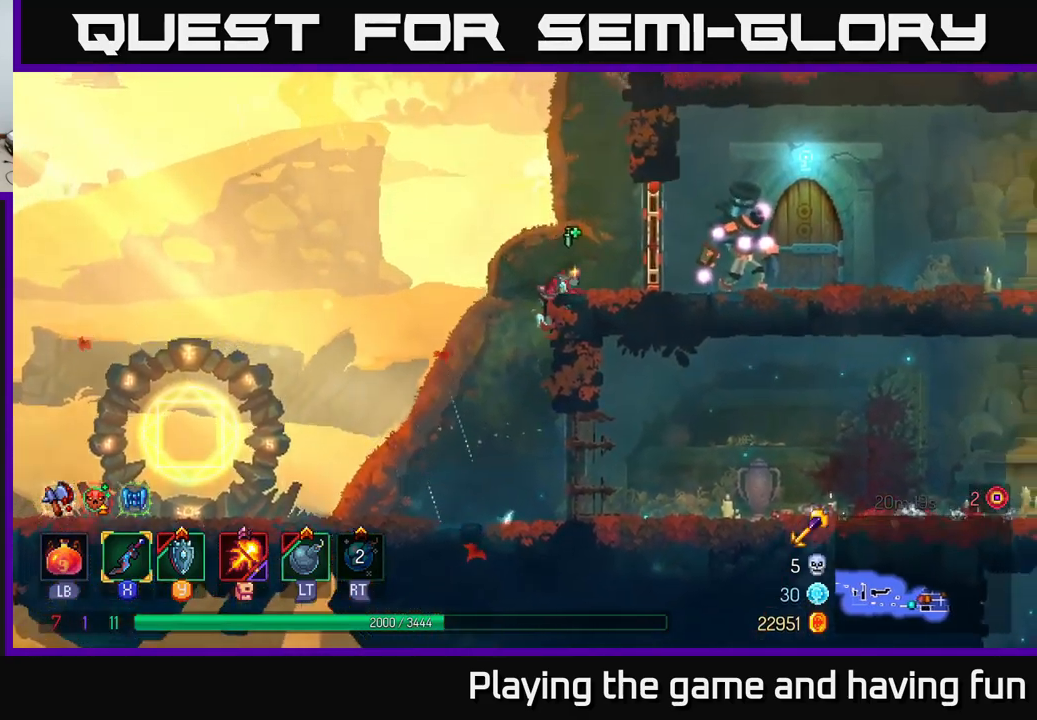
{"buttons": ["B"], "left_stick": "right", "right_stick": "center", "events": [[467, "B", "down"]]}
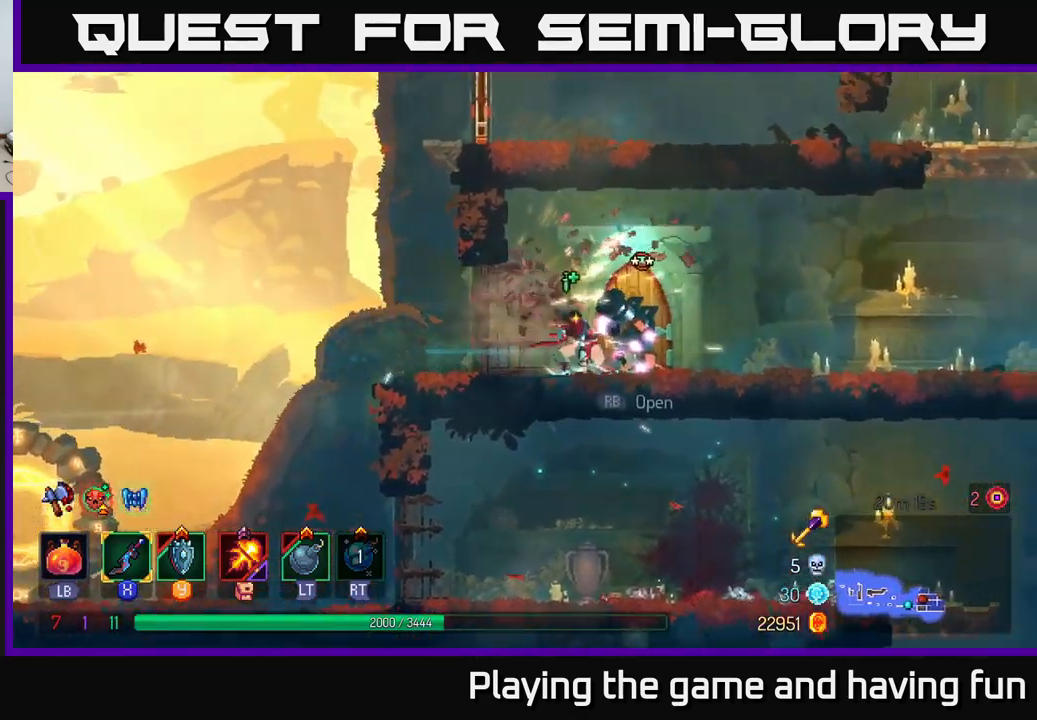
{"buttons": [], "left_stick": "center", "right_stick": "center", "events": [[33, "B", "up"], [117, "X", "down"], [200, "left_stick", "center"], [250, "X", "up"], [333, "X", "down"], [417, "X", "up"]]}
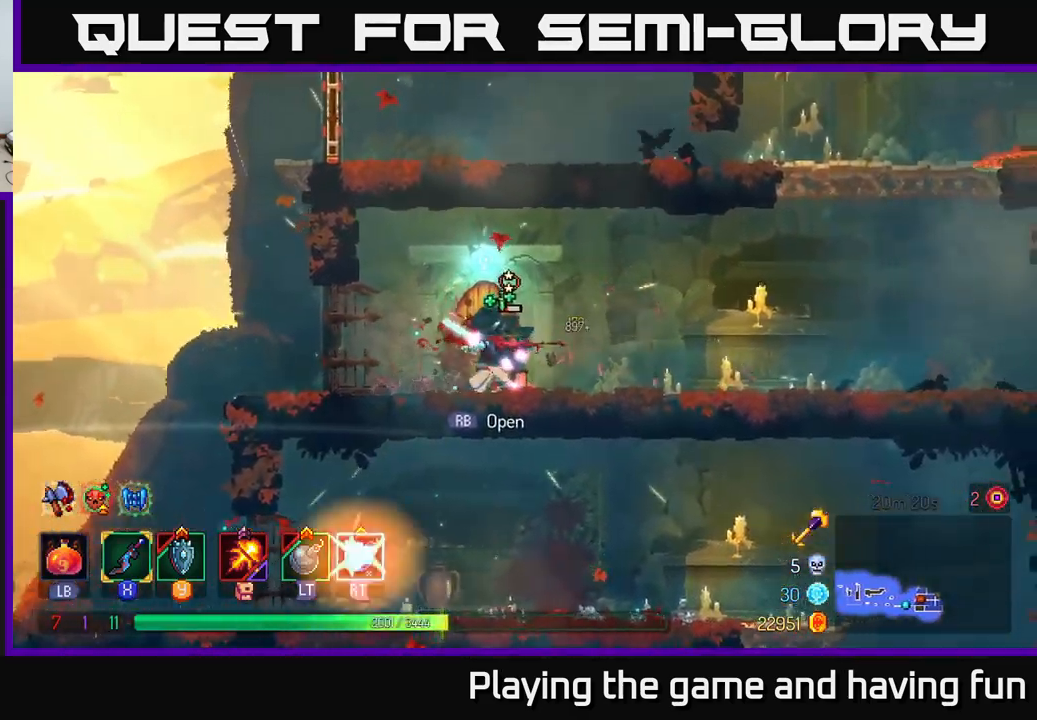
{"buttons": [], "left_stick": "right", "right_stick": "center", "events": [[33, "X", "down"], [33, "left_stick", "left"], [117, "X", "up"], [200, "X", "down"], [283, "X", "up"], [317, "left_stick", "right"], [433, "B", "down"], [467, "B", "up"]]}
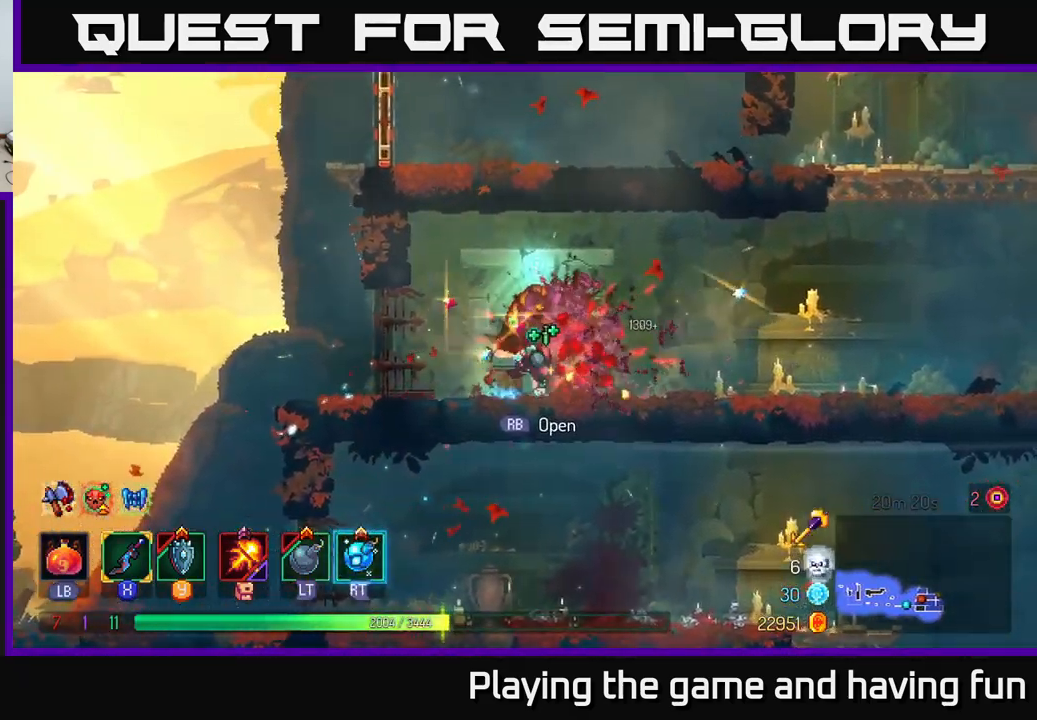
{"buttons": [], "left_stick": "left", "right_stick": "center", "events": [[83, "X", "down"], [167, "X", "up"], [467, "left_stick", "left"]]}
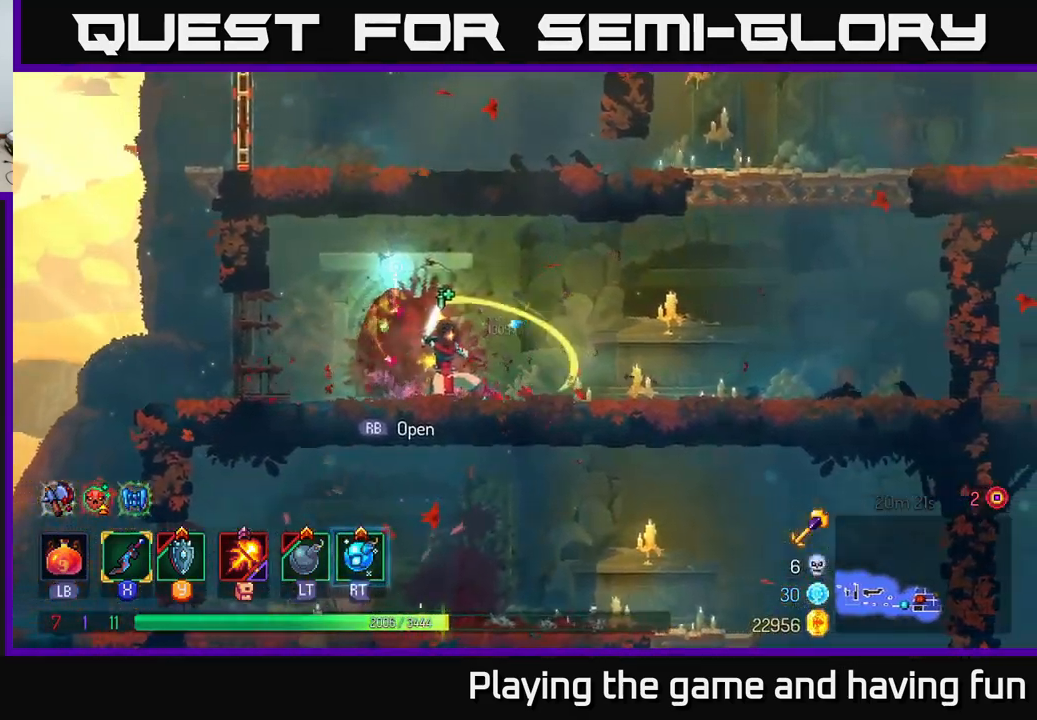
{"buttons": [], "left_stick": "right", "right_stick": "center", "events": [[350, "left_stick", "right"], [367, "R1", "down"], [433, "R1", "up"]]}
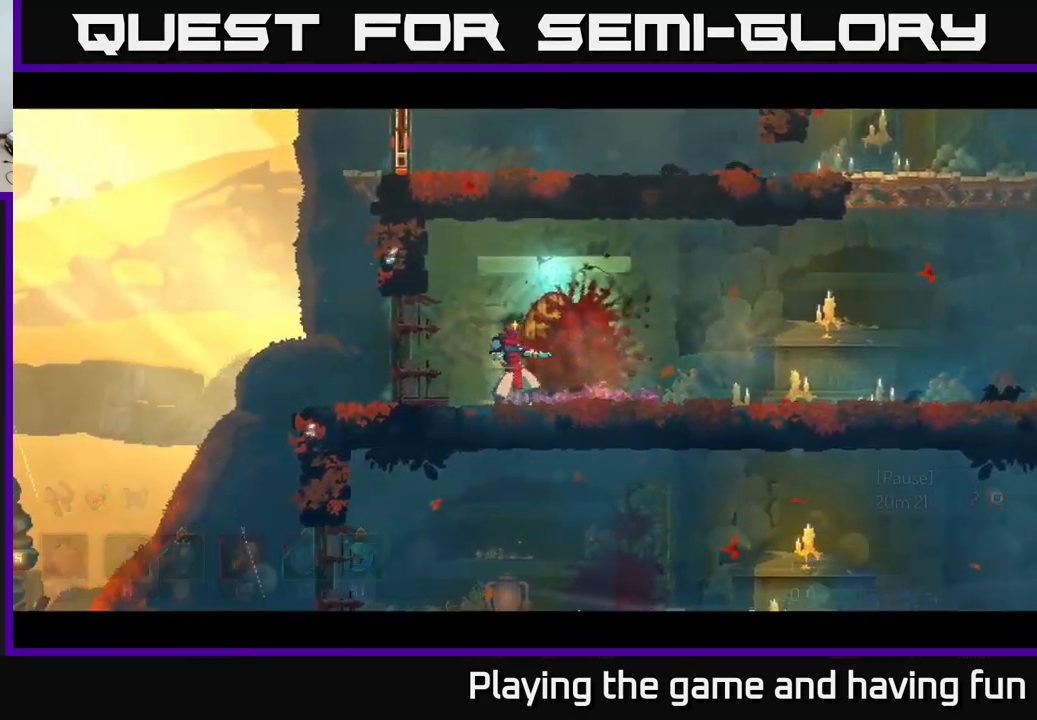
{"buttons": [], "left_stick": "center", "right_stick": "center", "events": [[50, "R1", "down"], [167, "R1", "up"], [200, "left_stick", "center"]]}
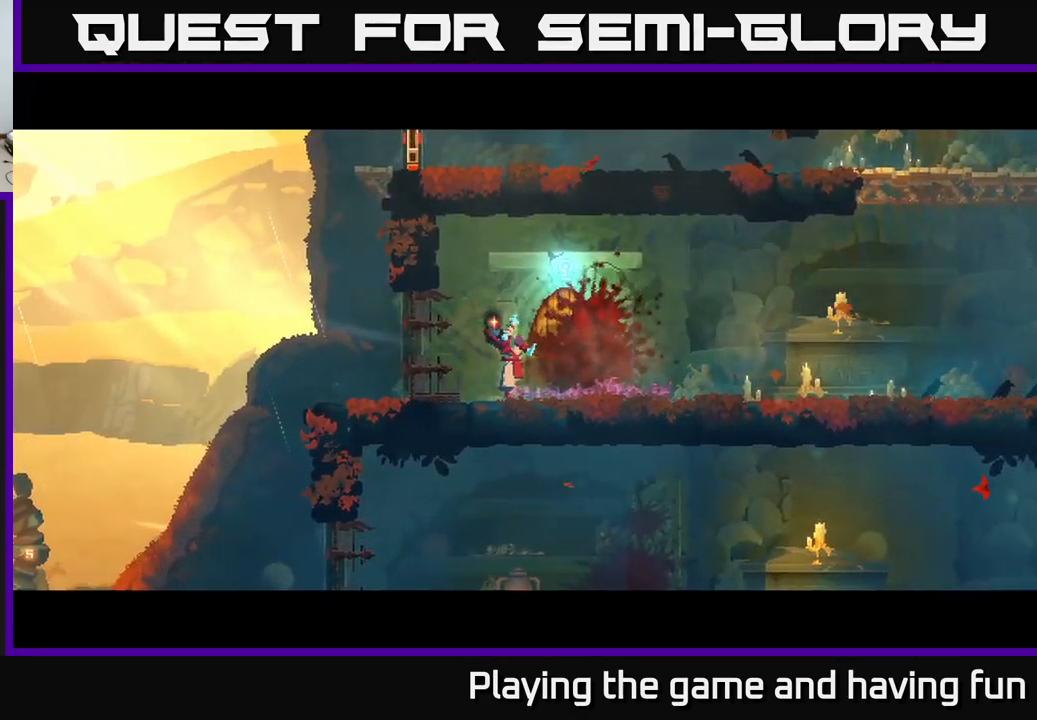
{"buttons": [], "left_stick": "up-right", "right_stick": "center", "events": [[267, "left_stick", "right"], [433, "left_stick", "up-right"]]}
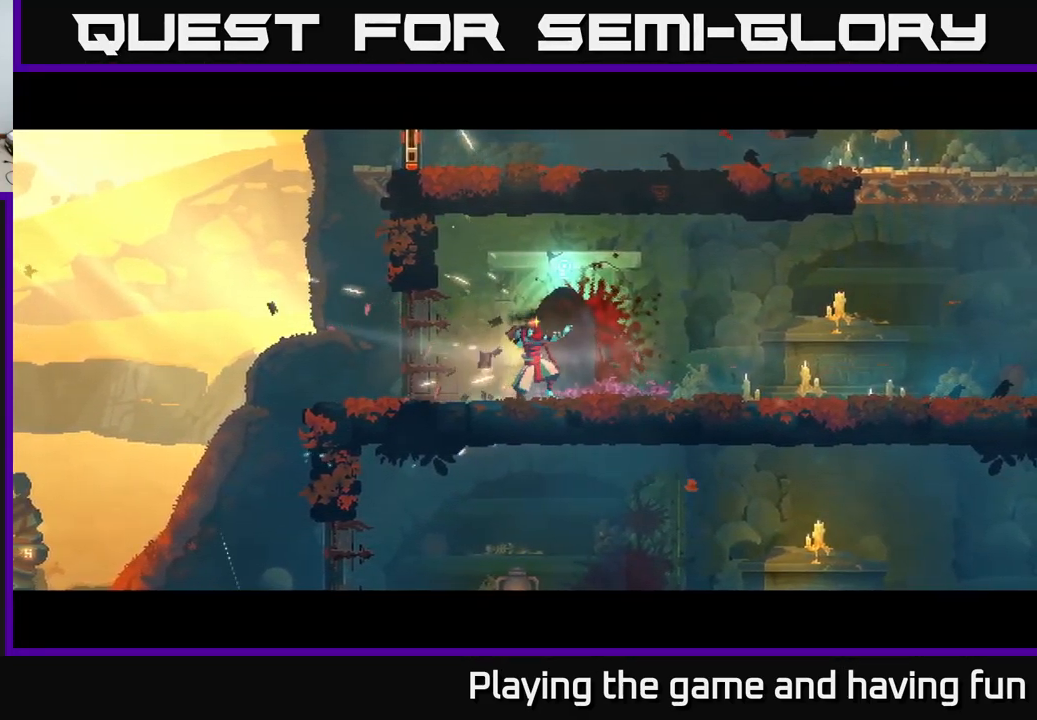
{"buttons": [], "left_stick": "right", "right_stick": "center", "events": [[200, "left_stick", "up"], [300, "left_stick", "center"], [500, "left_stick", "right"]]}
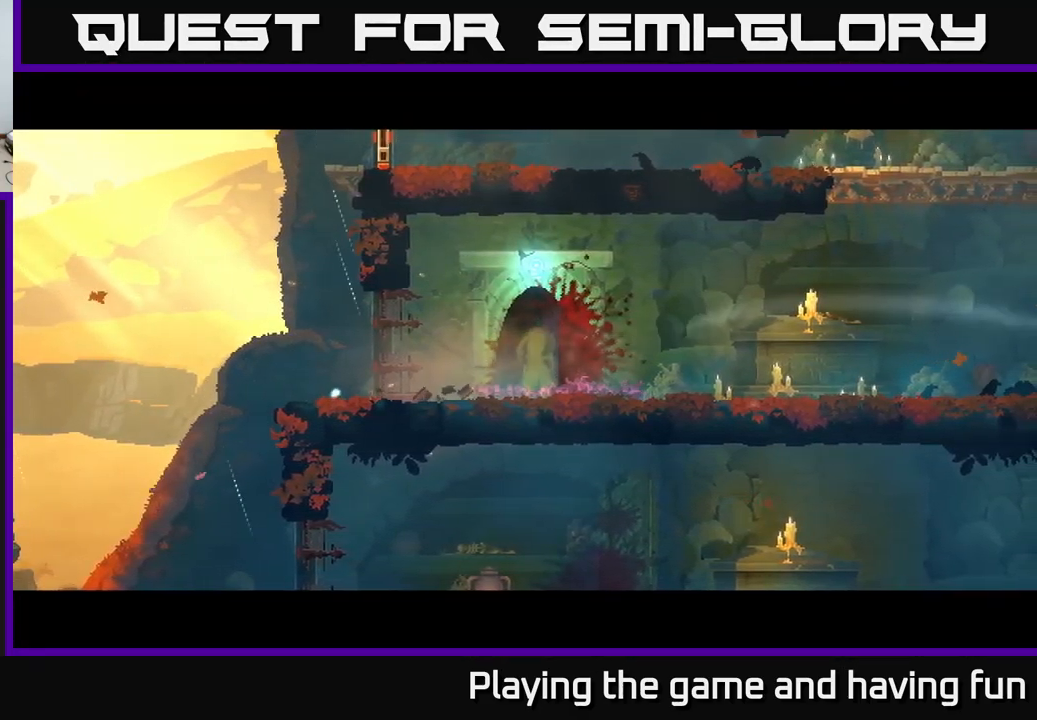
{"buttons": [], "left_stick": "right", "right_stick": "center", "events": [[167, "left_stick", "center"], [433, "left_stick", "right"]]}
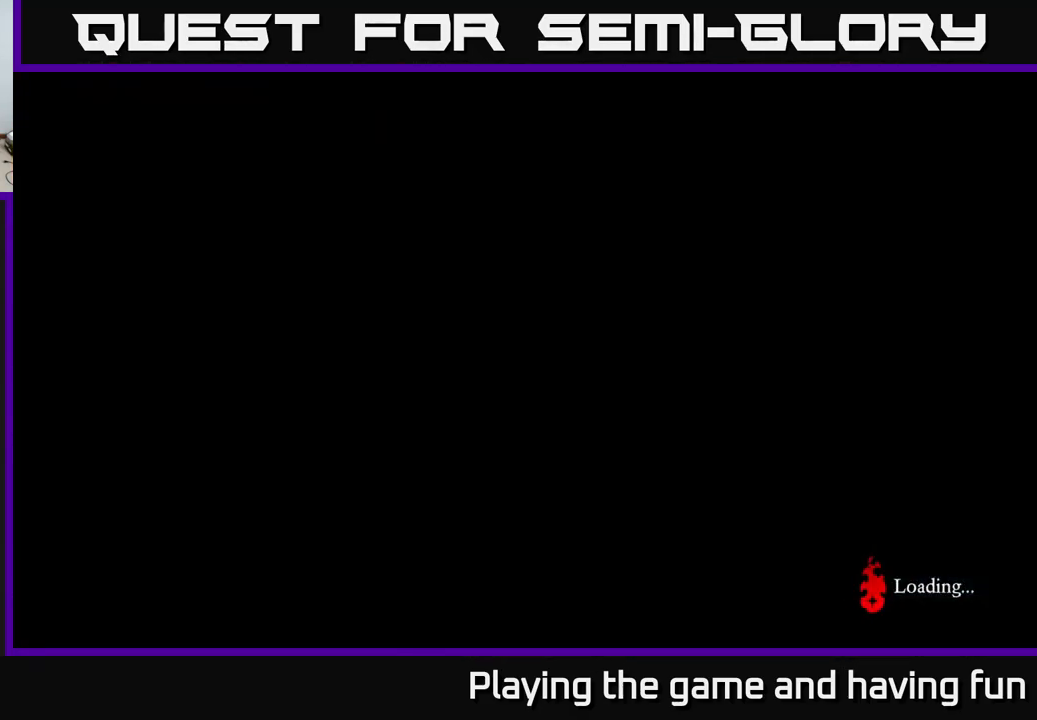
{"buttons": [], "left_stick": "right", "right_stick": "center", "events": []}
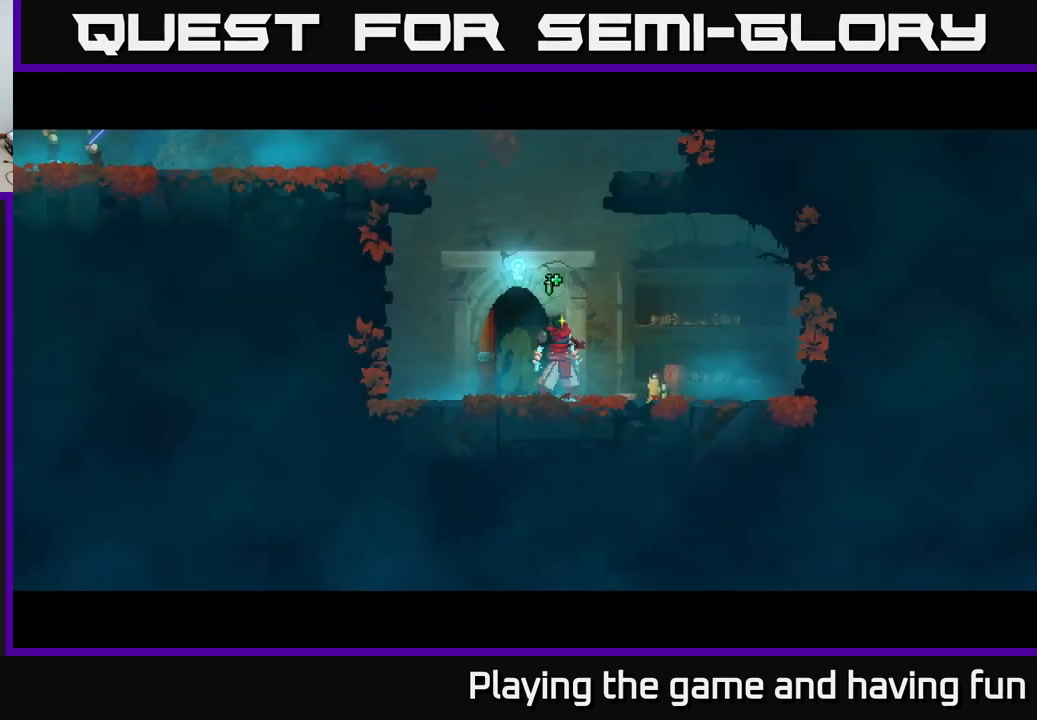
{"buttons": ["A"], "left_stick": "up-right", "right_stick": "center", "events": [[17, "left_stick", "left"], [217, "A", "down"], [317, "A", "up"], [350, "left_stick", "up-right"], [384, "A", "down"]]}
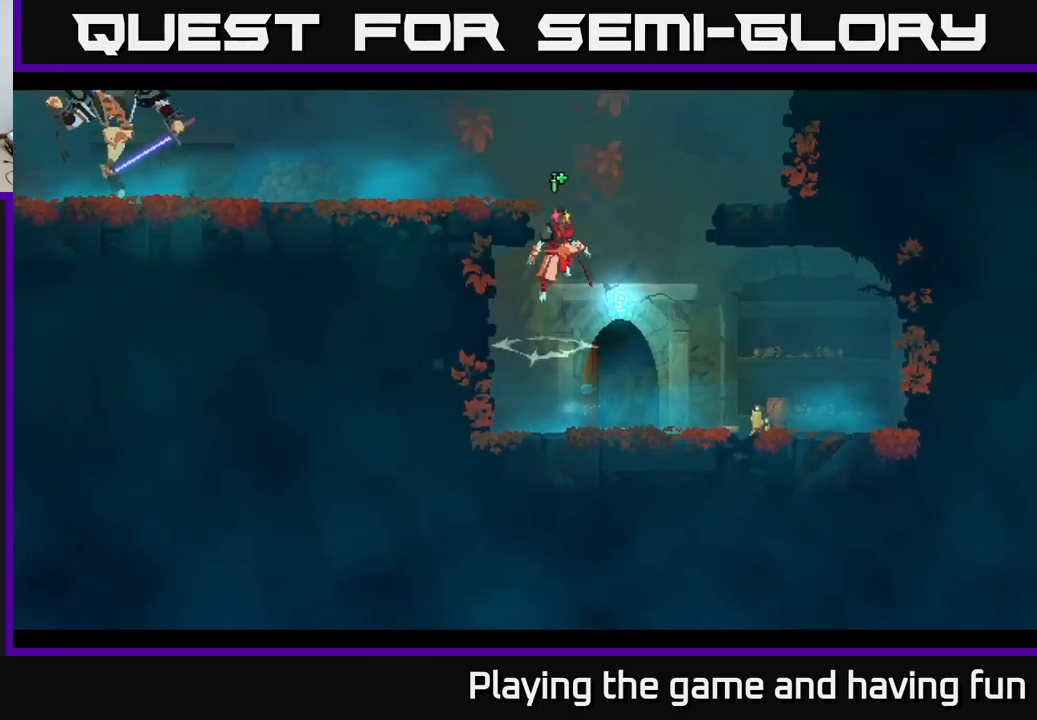
{"buttons": ["B"], "left_stick": "left", "right_stick": "center", "events": [[67, "A", "up"], [67, "left_stick", "left"], [417, "B", "down"]]}
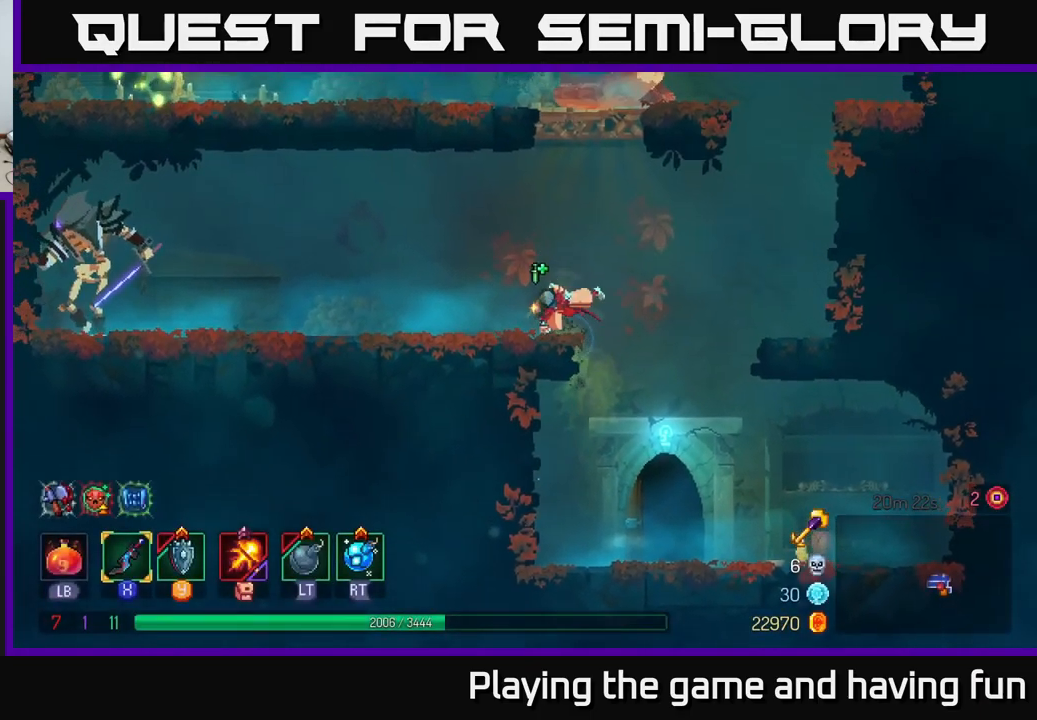
{"buttons": [], "left_stick": "left", "right_stick": "center", "events": [[34, "B", "up"], [250, "A", "down"], [367, "A", "up"], [367, "L2", "down"], [450, "L2", "up"]]}
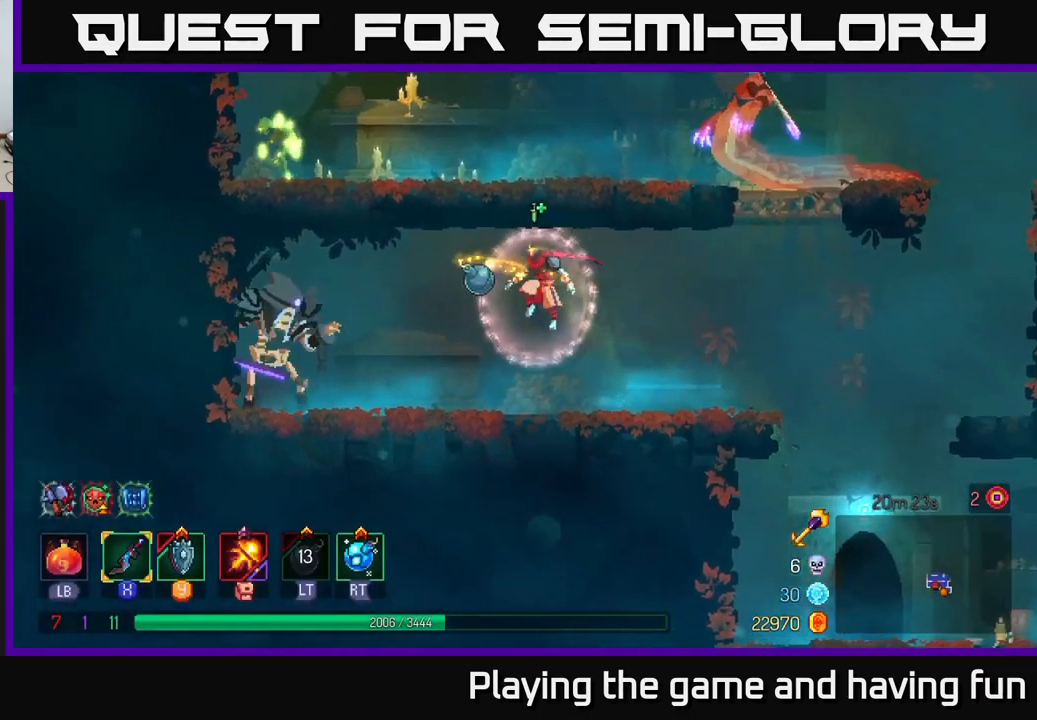
{"buttons": [], "left_stick": "left", "right_stick": "center", "events": [[317, "X", "down"], [384, "X", "up"]]}
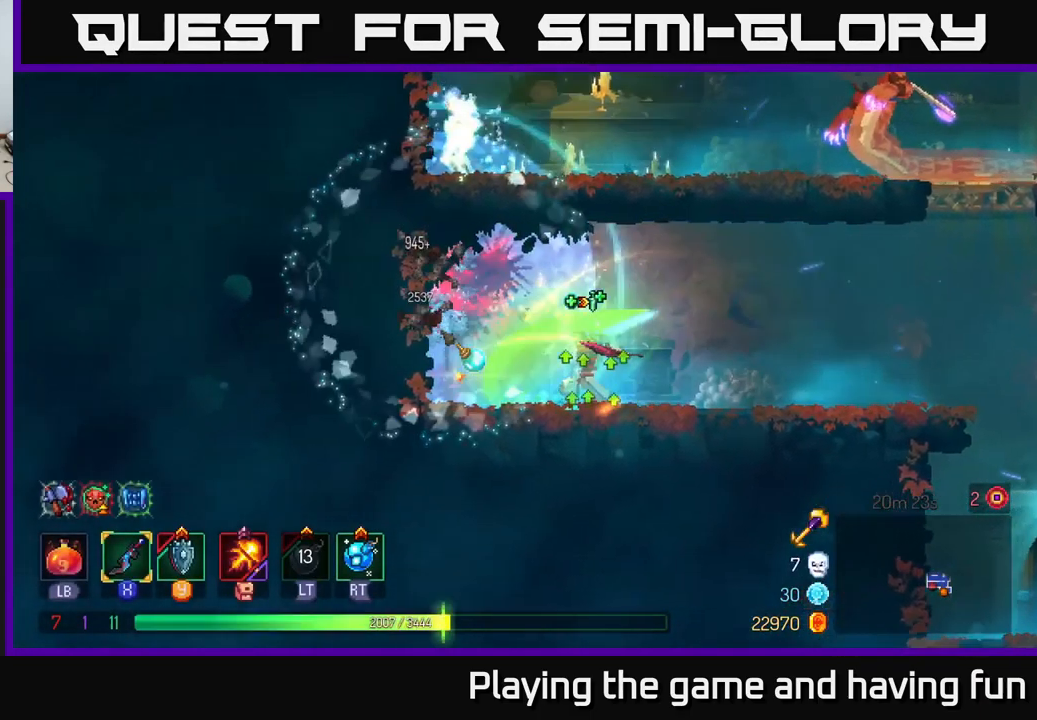
{"buttons": [], "left_stick": "right", "right_stick": "center", "events": [[150, "left_stick", "center"], [217, "left_stick", "right"], [234, "B", "down"], [334, "B", "up"]]}
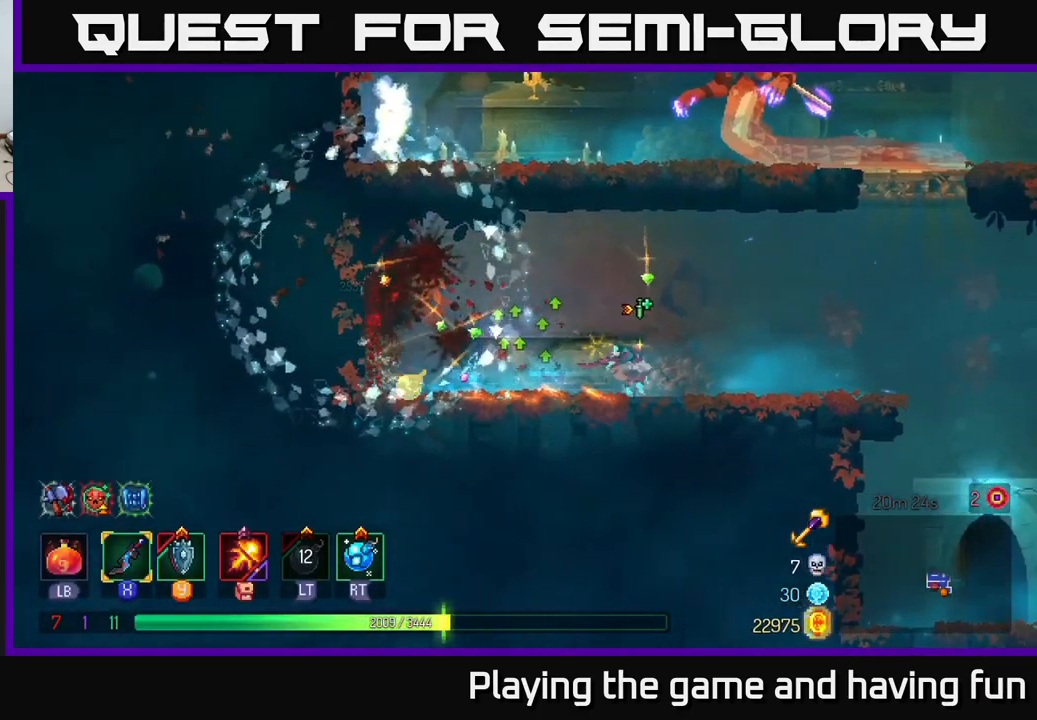
{"buttons": [], "left_stick": "up-right", "right_stick": "center", "events": [[350, "A", "down"], [434, "left_stick", "up-right"], [450, "A", "up"]]}
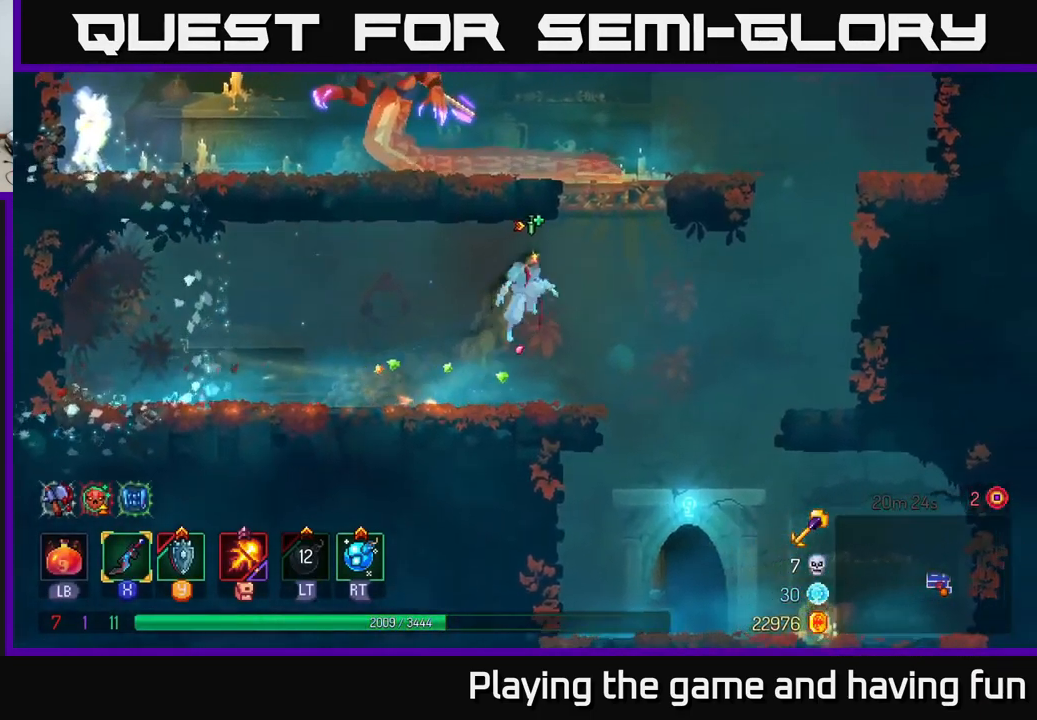
{"buttons": [], "left_stick": "left", "right_stick": "center", "events": [[34, "A", "down"], [134, "A", "up"], [184, "left_stick", "up-left"], [250, "left_stick", "left"]]}
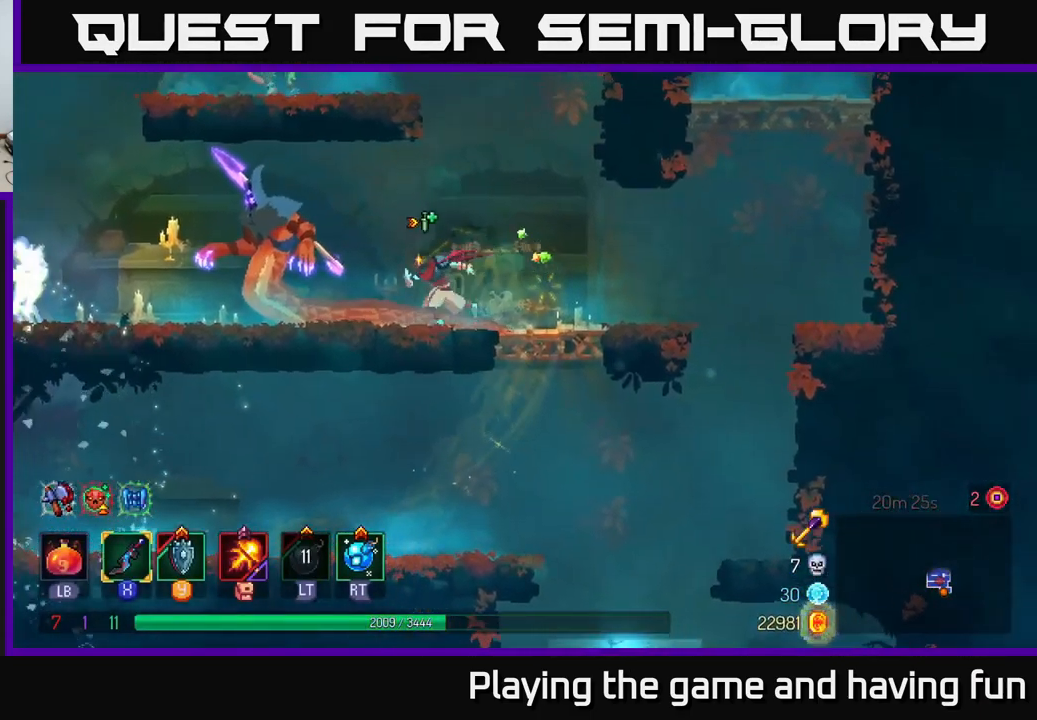
{"buttons": ["X"], "left_stick": "left", "right_stick": "center", "events": [[100, "R2", "down"], [217, "R2", "up"], [334, "X", "down"], [434, "X", "up"], [500, "X", "down"]]}
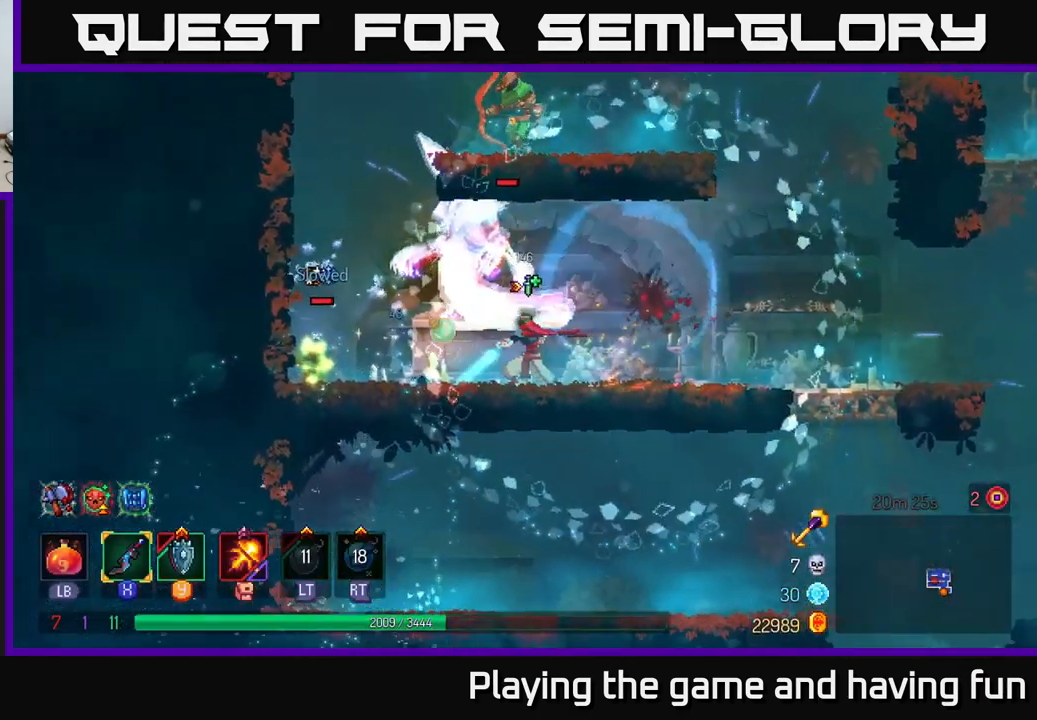
{"buttons": [], "left_stick": "left", "right_stick": "center", "events": [[117, "X", "up"], [200, "X", "down"], [267, "X", "up"], [350, "X", "down"], [434, "X", "up"]]}
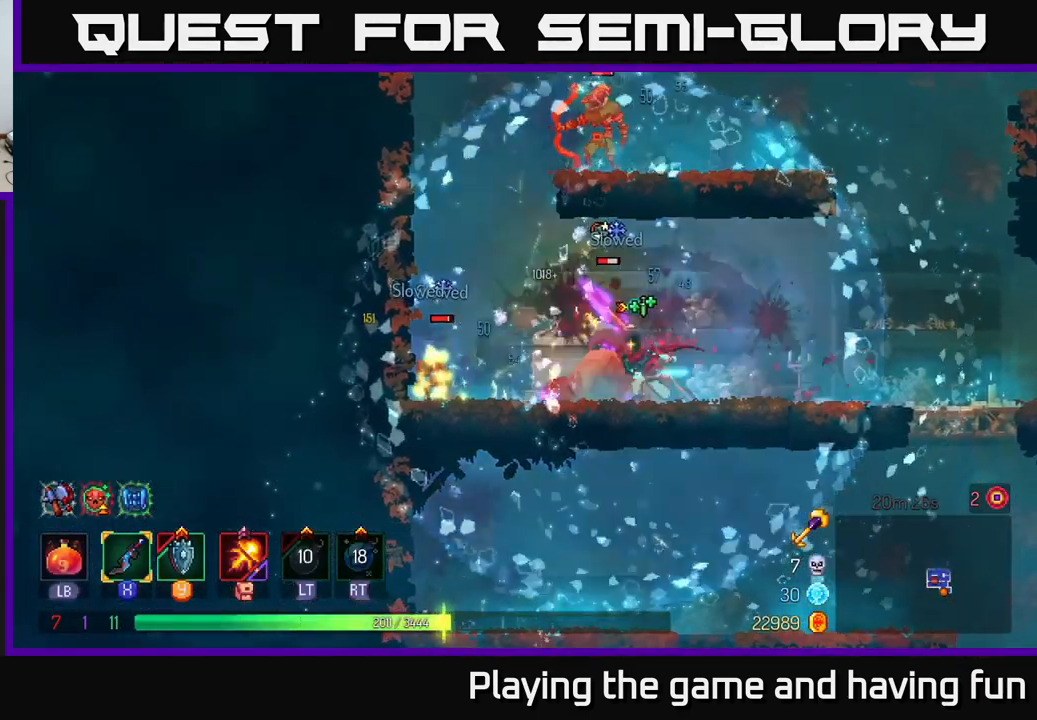
{"buttons": [], "left_stick": "left", "right_stick": "center", "events": [[84, "X", "down"], [134, "X", "up"], [317, "B", "down"], [434, "B", "up"]]}
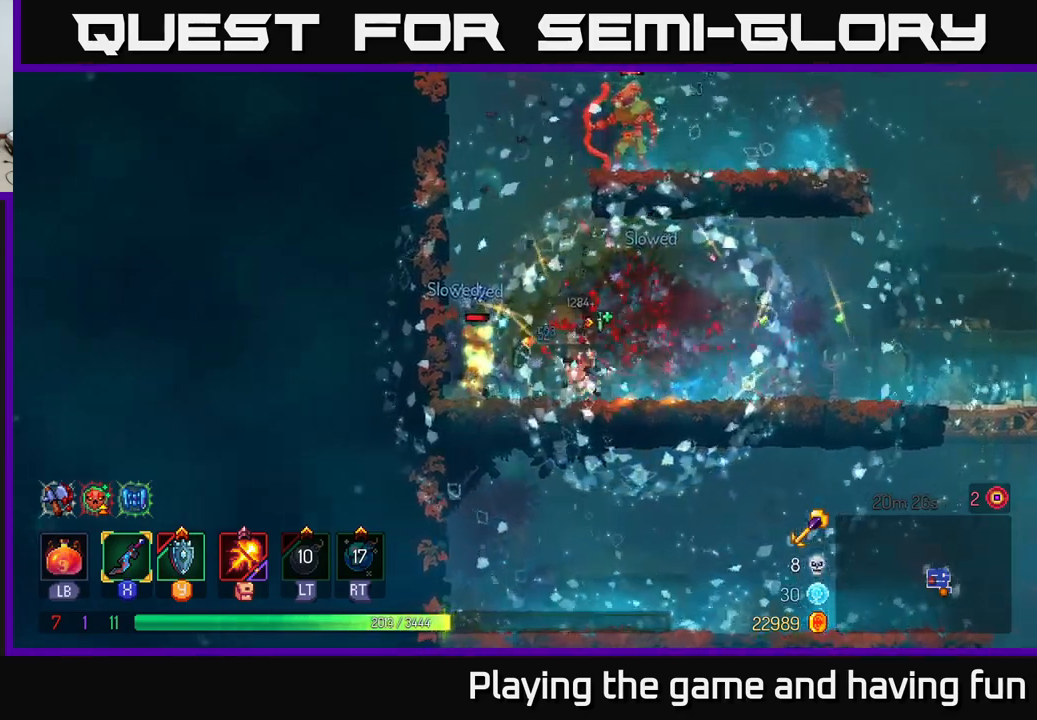
{"buttons": [], "left_stick": "center", "right_stick": "center", "events": [[50, "X", "down"], [133, "X", "up"], [250, "X", "down"], [350, "X", "up"], [400, "left_stick", "center"]]}
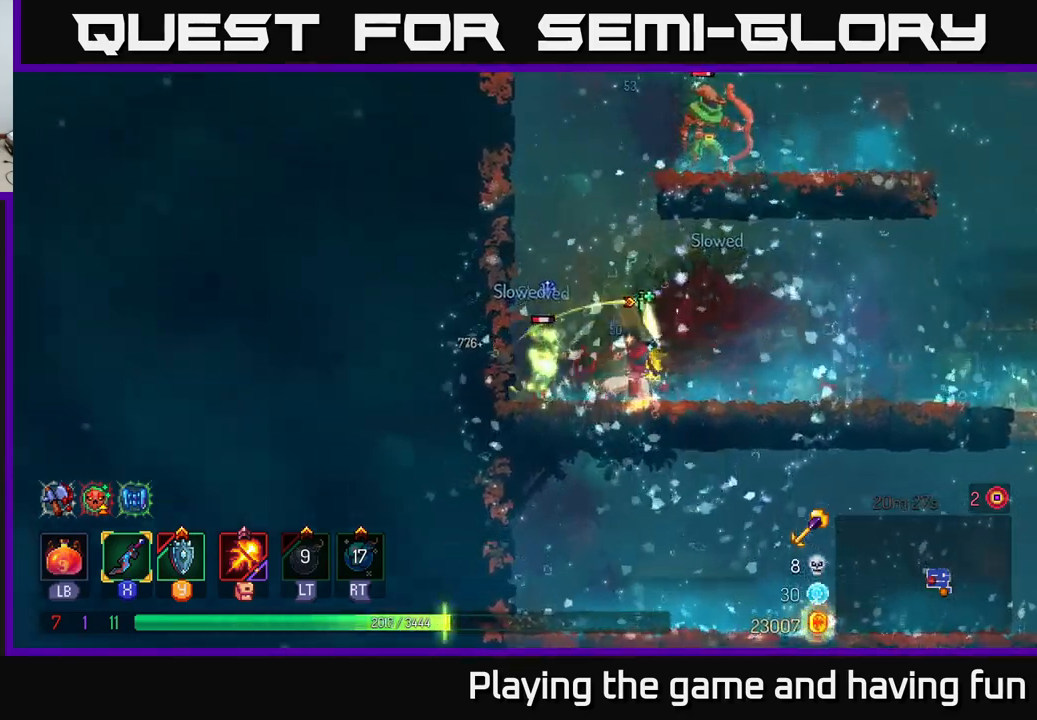
{"buttons": [], "left_stick": "left", "right_stick": "center", "events": [[100, "left_stick", "left"]]}
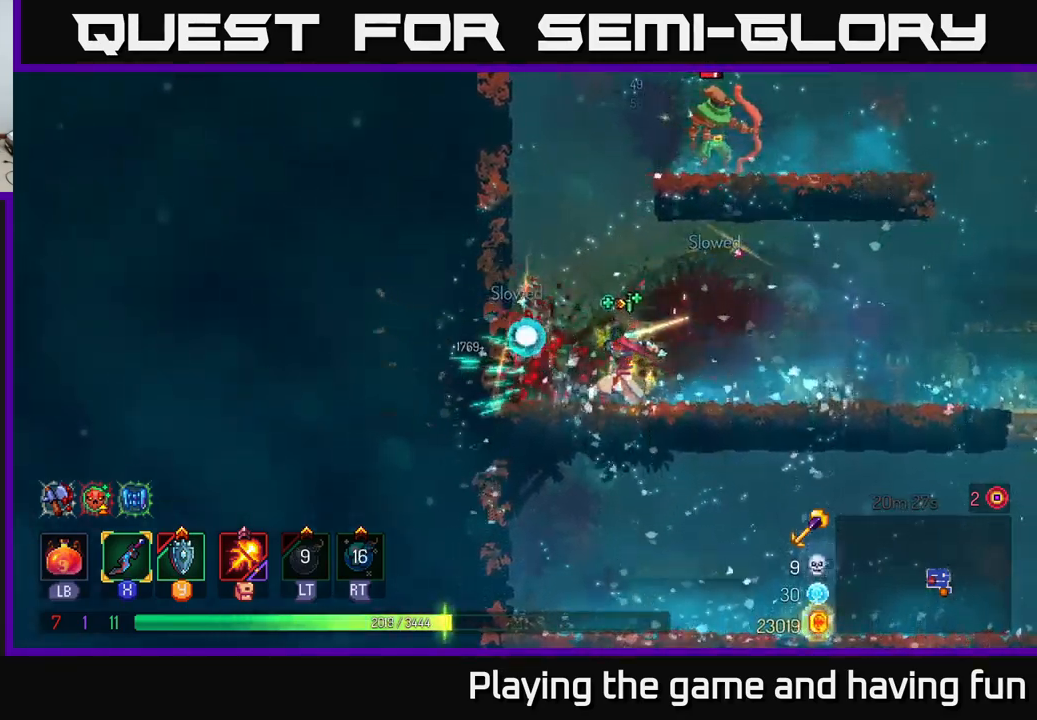
{"buttons": ["A"], "left_stick": "left", "right_stick": "center", "events": [[67, "A", "down"], [233, "A", "up"], [467, "A", "down"]]}
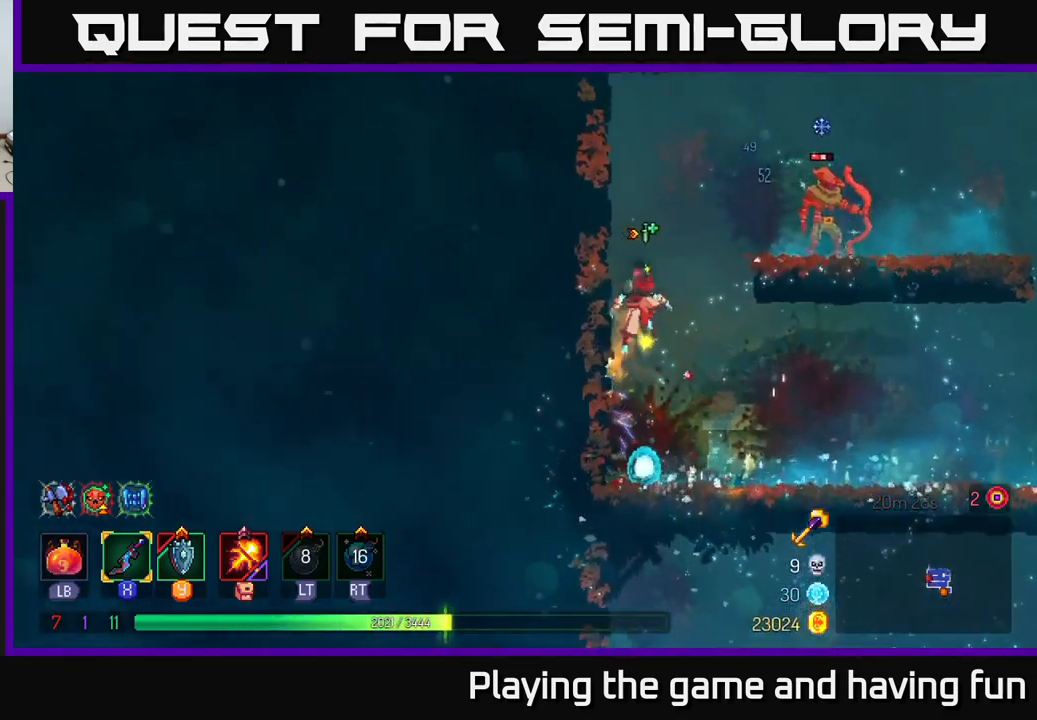
{"buttons": [], "left_stick": "right", "right_stick": "center", "events": [[17, "left_stick", "right"], [133, "A", "up"], [133, "X", "down"], [267, "X", "up"]]}
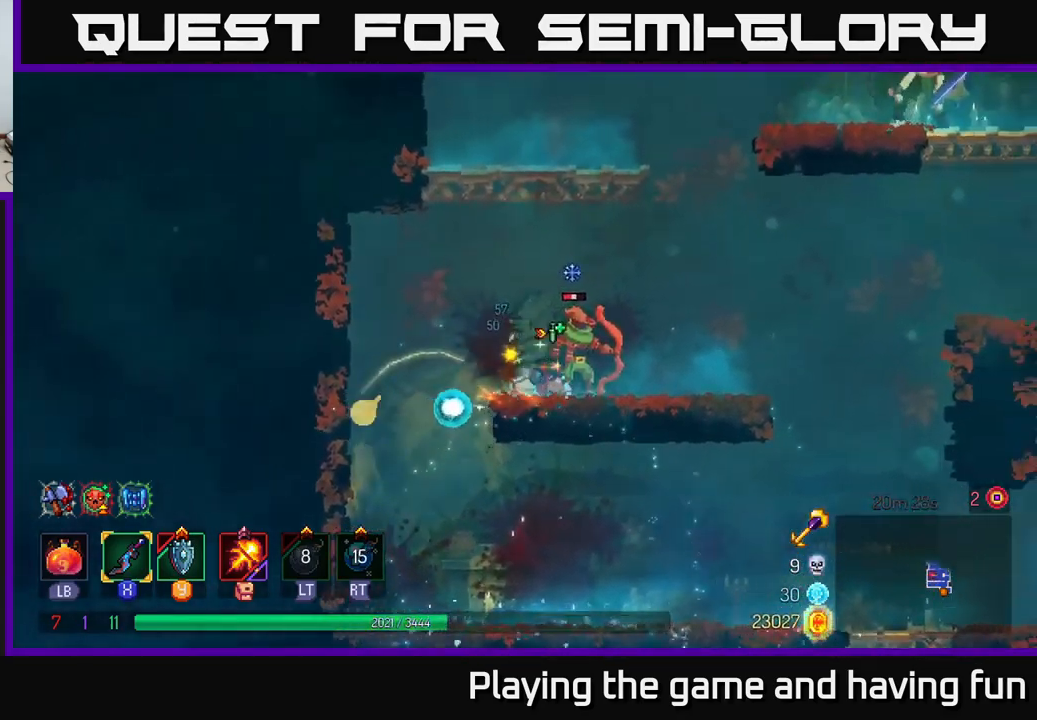
{"buttons": [], "left_stick": "left", "right_stick": "center", "events": [[183, "X", "down"], [267, "X", "up"], [283, "left_stick", "left"], [467, "X", "down"], [500, "X", "up"]]}
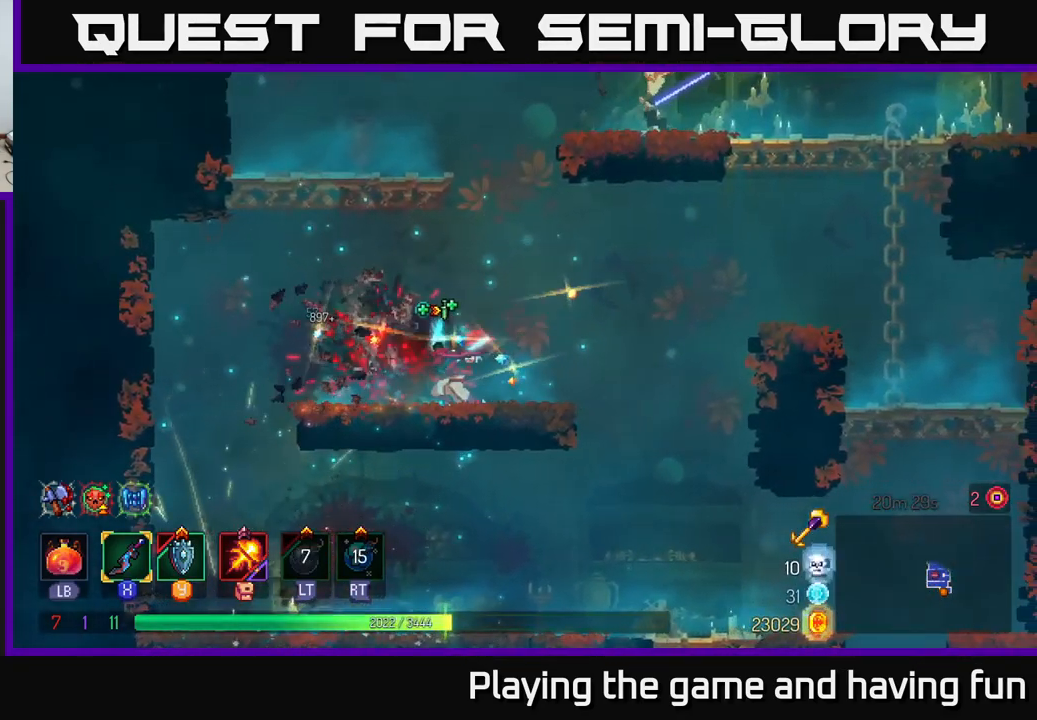
{"buttons": ["A"], "left_stick": "center", "right_stick": "center", "events": [[133, "left_stick", "center"], [267, "A", "down"], [367, "A", "up"], [483, "A", "down"]]}
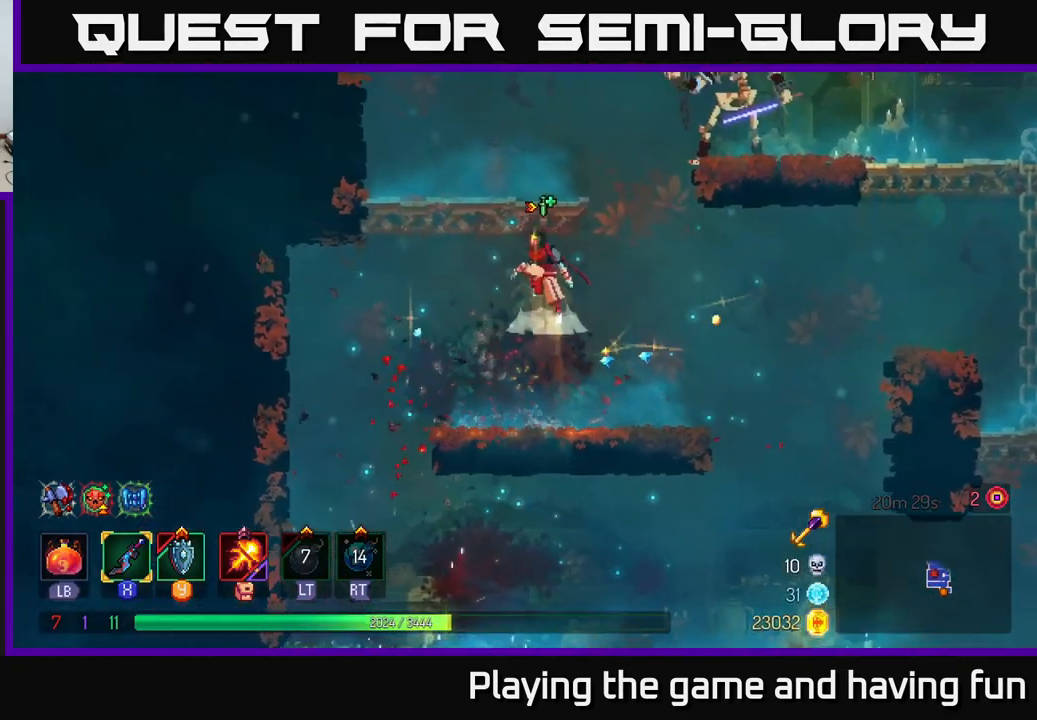
{"buttons": [], "left_stick": "right", "right_stick": "center", "events": [[117, "A", "up"], [283, "left_stick", "right"], [350, "A", "down"], [467, "A", "up"]]}